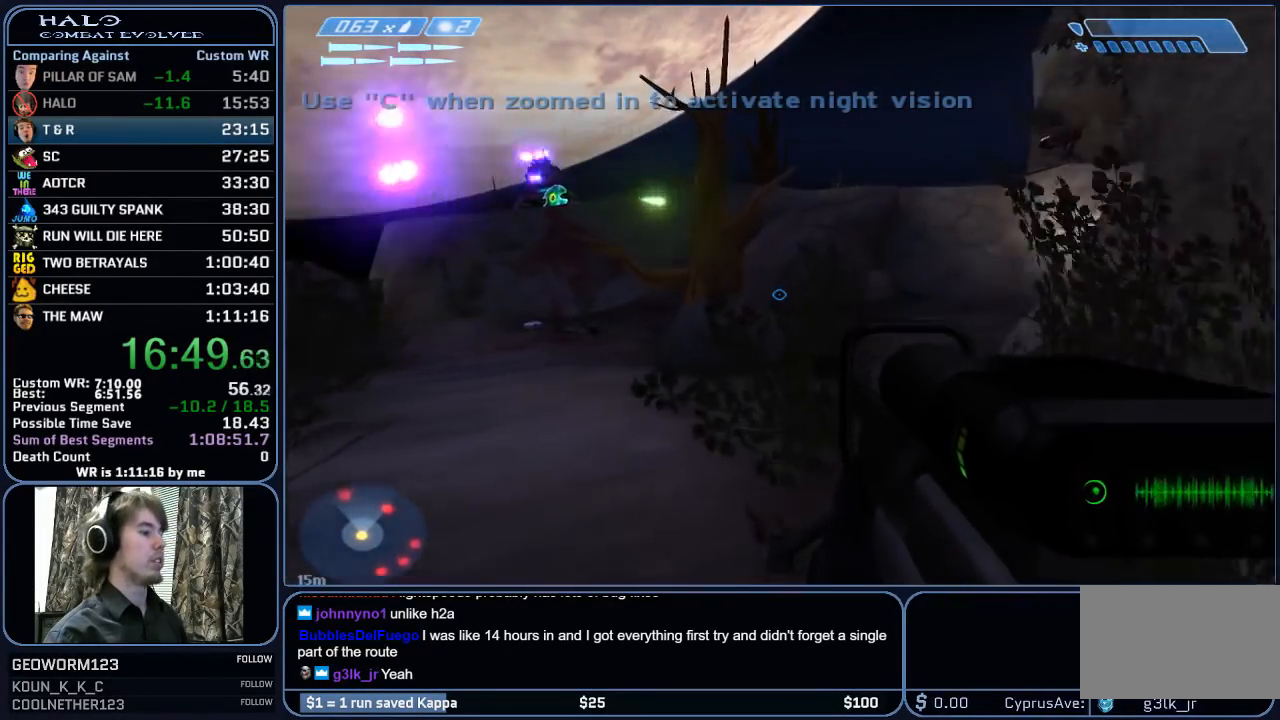
Gameplay with keyboard and mouse; each line is a JSON object with the keys and mouse buttons held at the frame after it. "events" lists presses ("down") and releases ("up") of "1", "2", "3", "4", "5", "a", "alt", "c", "ctrl", "d", "e", "f", "g", "q", "r", "s", "shift", "space", "t", "tab", "v", "w", "x", "z", "mouse_left", "mouse_middle", "mouse_right", "mouse_mb4", "mouse_mb5", "mouse_wheel_up" and "mouse_wheel_down" between this image and that frame as [ms after this image, input, new state], when the widget could be followed in between. "mouse_left", "mouse_middle", "mouse_right", "mouse_mb4", "mouse_mb5", "mouse_wheel_up", "mouse_wheel_down" = the "left", "middle", "right", "mb4", "mb5", "wheel_up", "wheel_down" buttons of the "mouse" list. No other keys are recorded. "mouse_move" is the direction in which the mouse moves at that frame (one of eight, or "still"), when it could be read.
{"keys": ["w"], "mouse": [], "mouse_move": "still", "events": []}
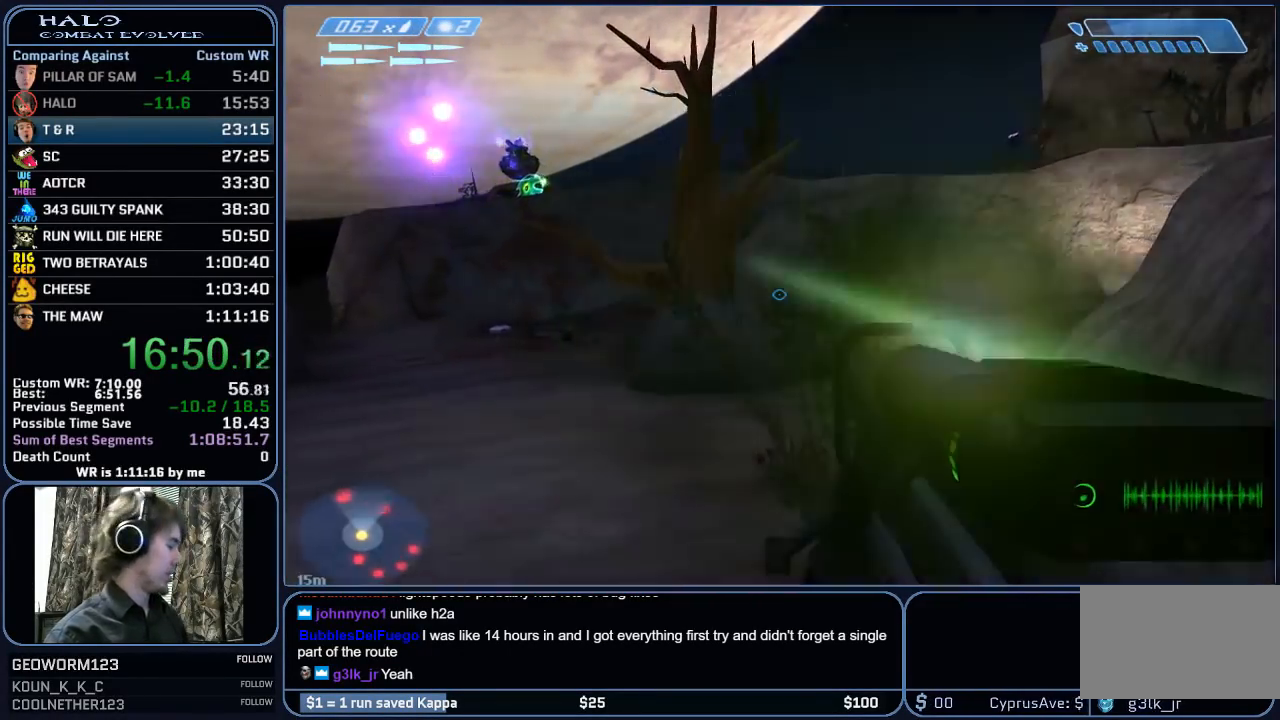
{"keys": ["w"], "mouse": [], "mouse_move": "still", "events": []}
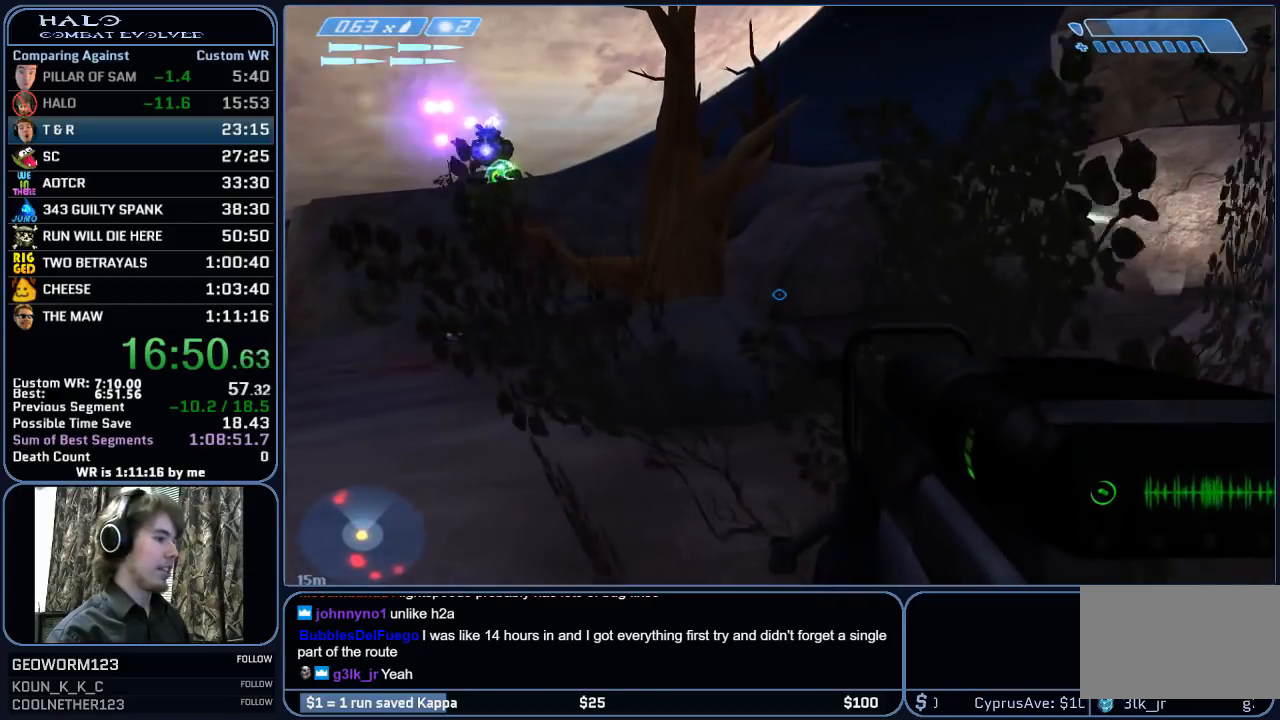
{"keys": ["w"], "mouse": [], "mouse_move": "still", "events": [[300, "q", "down"], [433, "q", "up"]]}
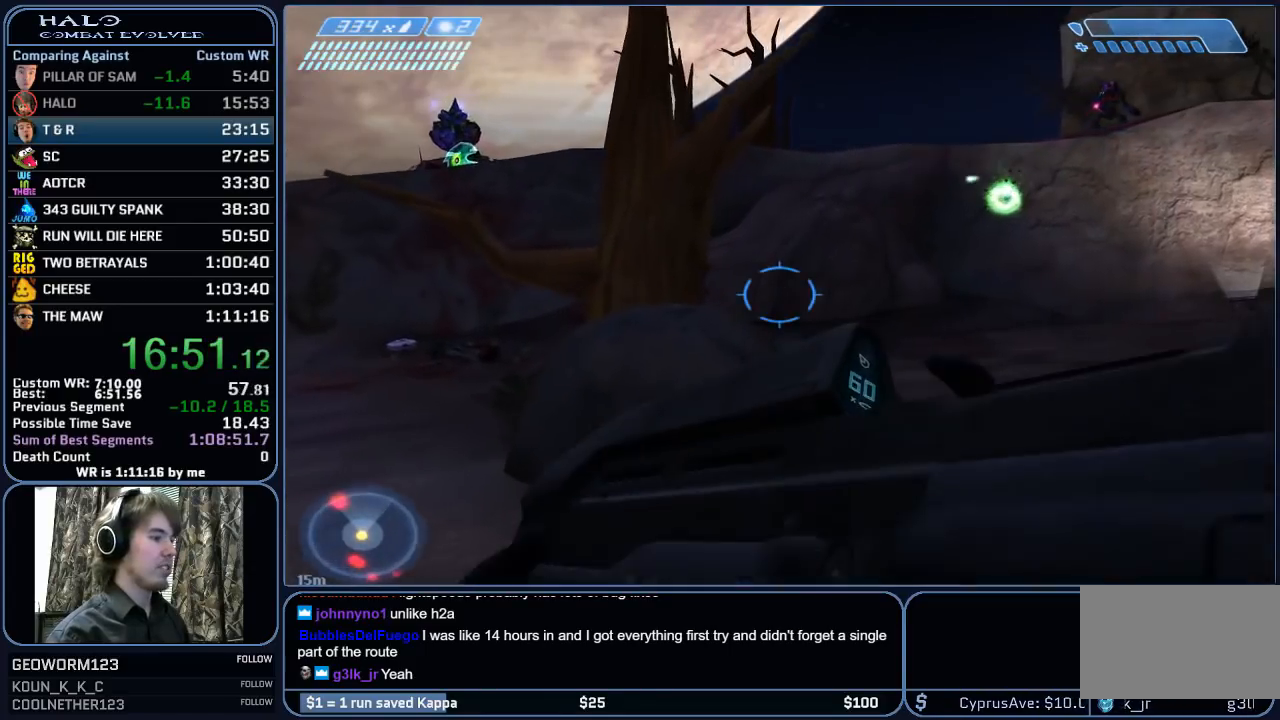
{"keys": ["w"], "mouse": [], "mouse_move": "still", "events": [[117, "mouse_mb5", "down"], [167, "mouse_mb5", "up"], [300, "mouse_mb5", "down"], [400, "mouse_mb5", "up"]]}
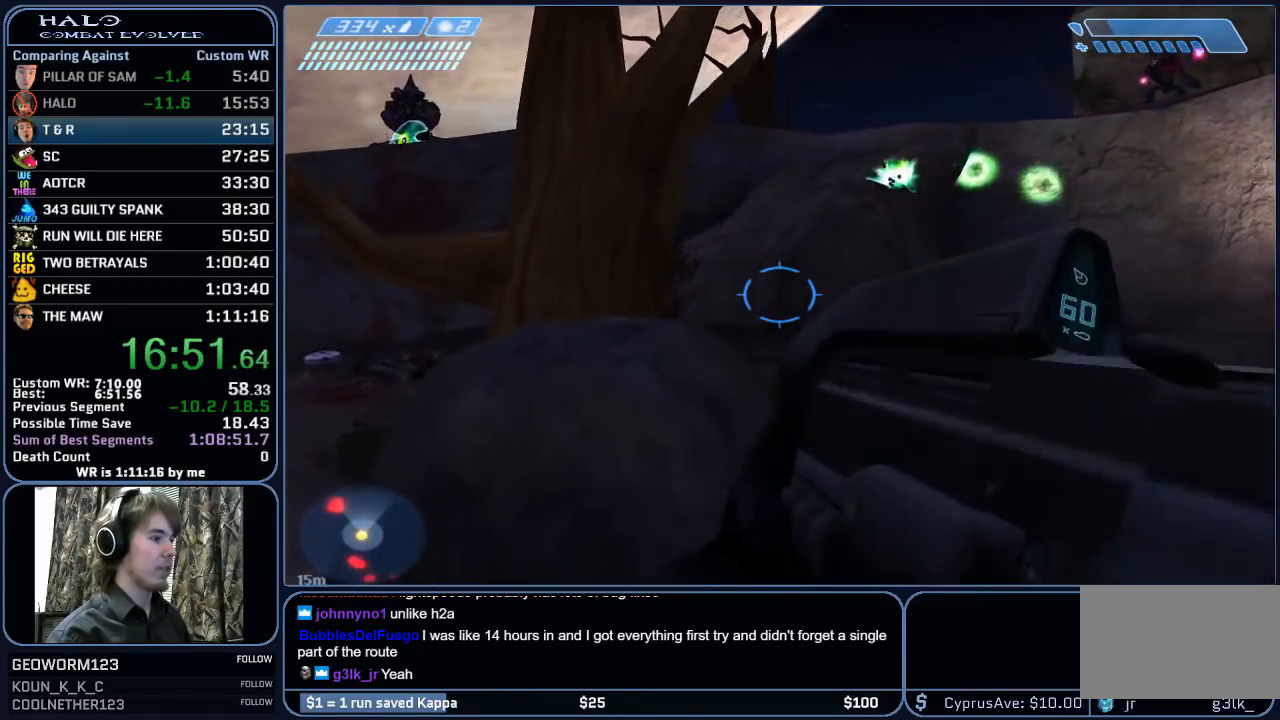
{"keys": ["w"], "mouse": [], "mouse_move": "still", "events": [[50, "space", "down"], [233, "space", "up"]]}
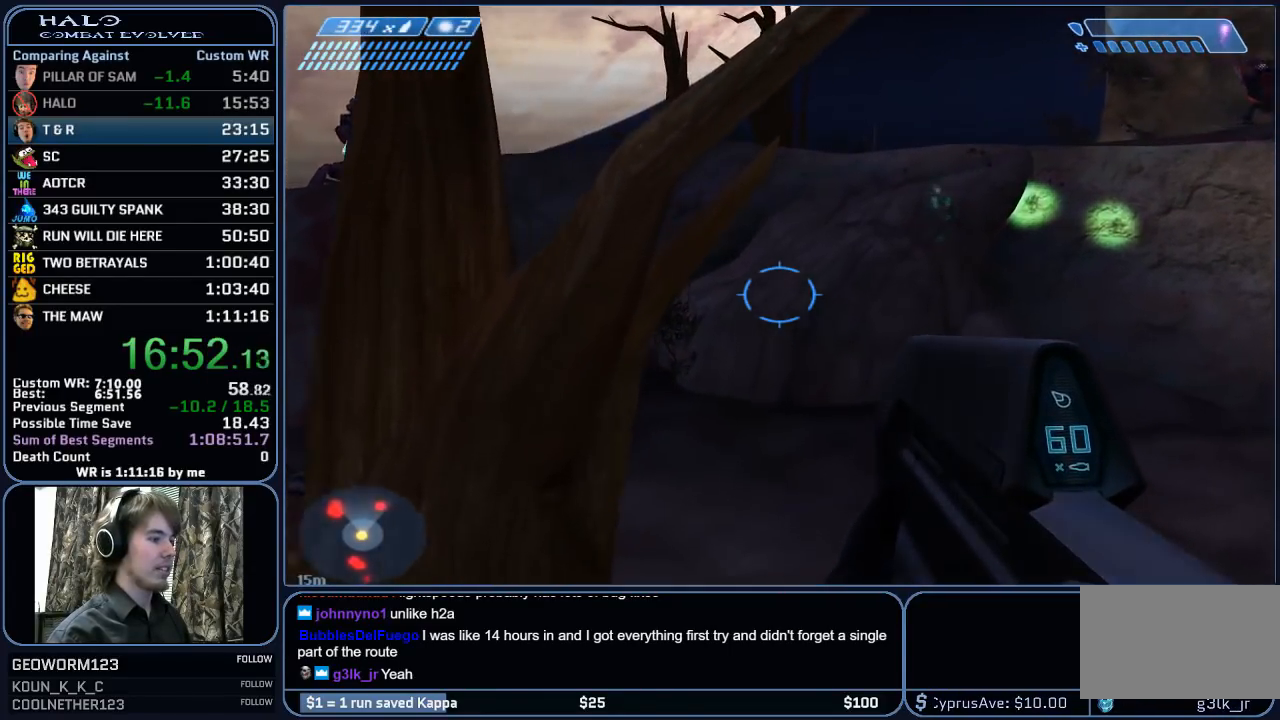
{"keys": ["w"], "mouse": [], "mouse_move": "still", "events": []}
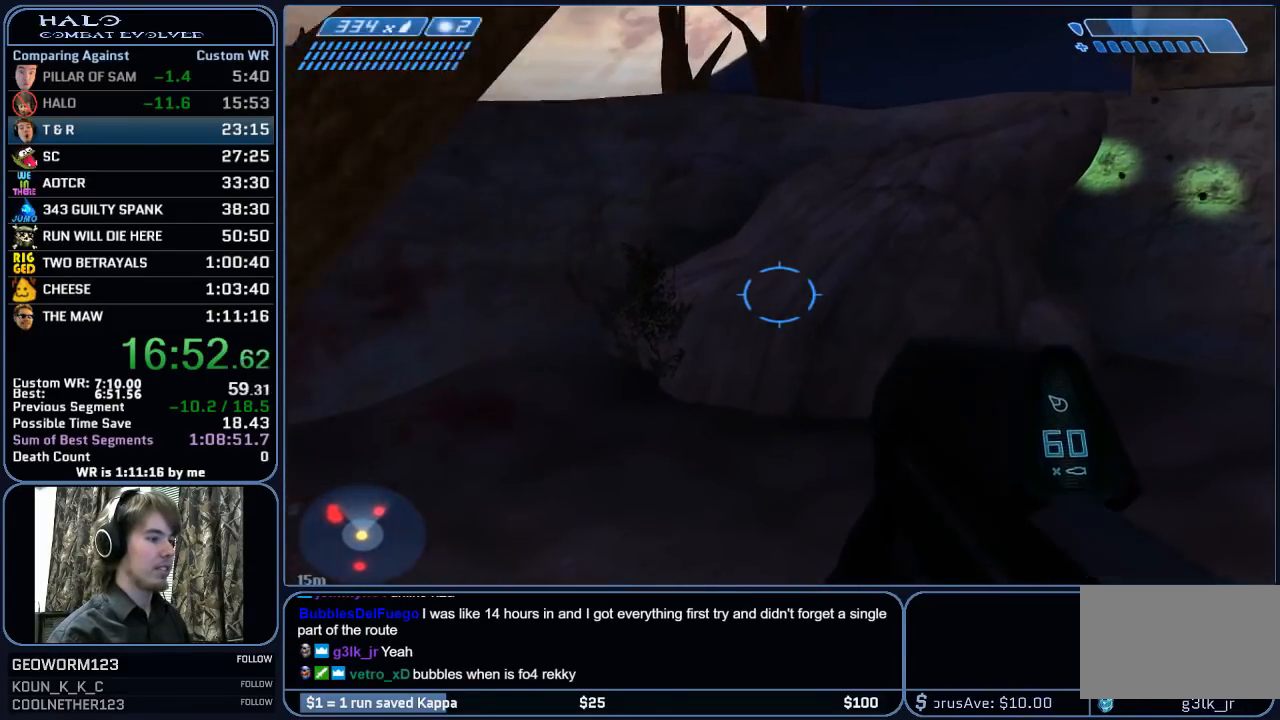
{"keys": ["w"], "mouse": [], "mouse_move": "still", "events": []}
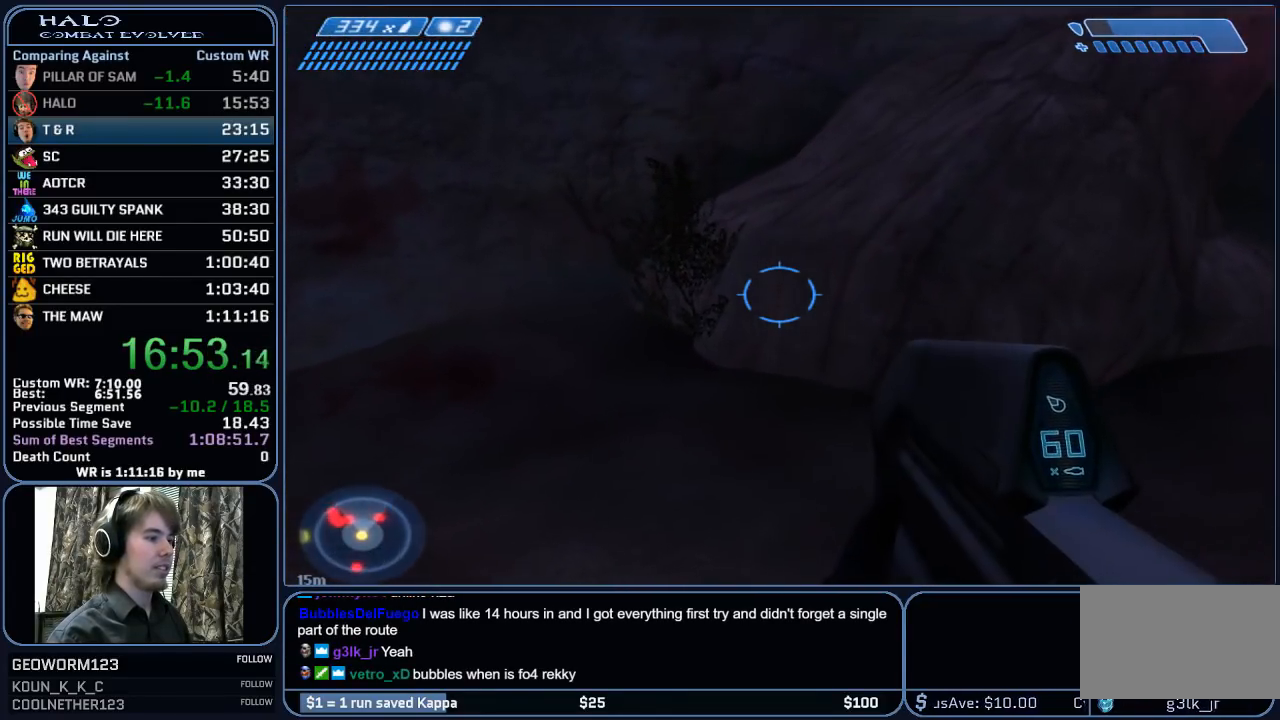
{"keys": ["w"], "mouse": [], "mouse_move": "still", "events": []}
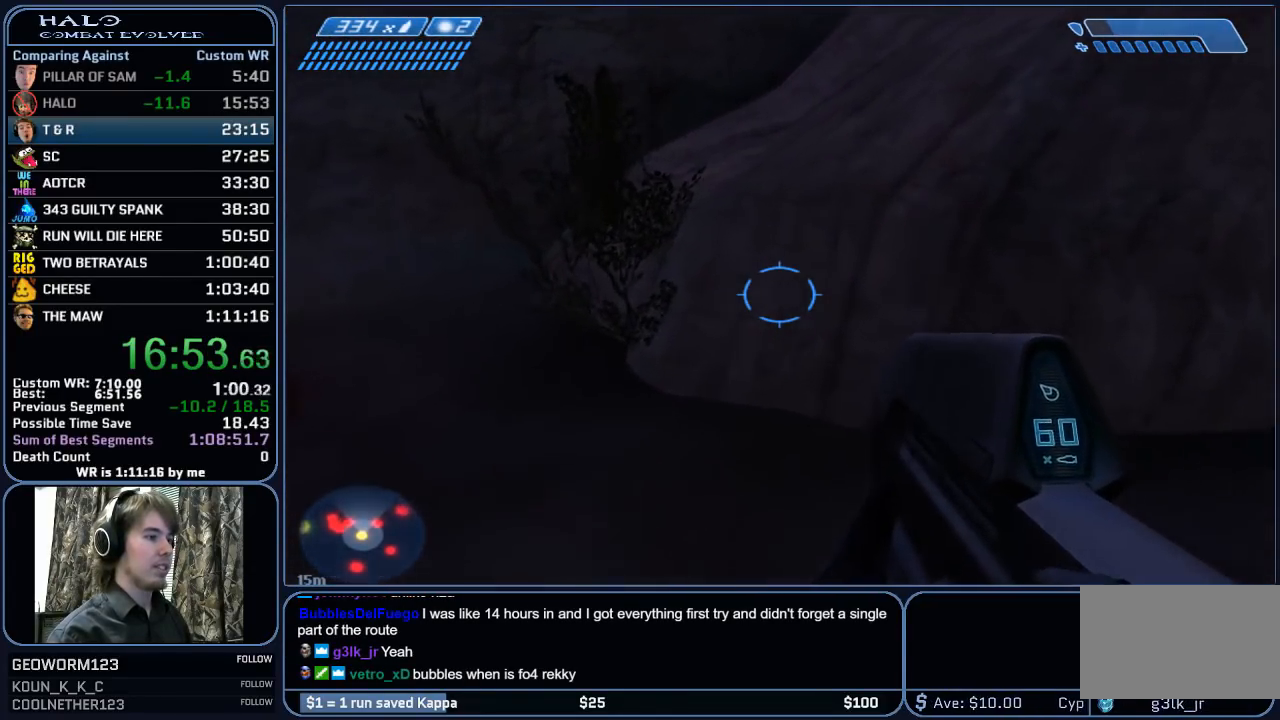
{"keys": ["space", "w"], "mouse": [], "mouse_move": "still", "events": [[200, "space", "down"], [250, "space", "up"], [383, "space", "down"]]}
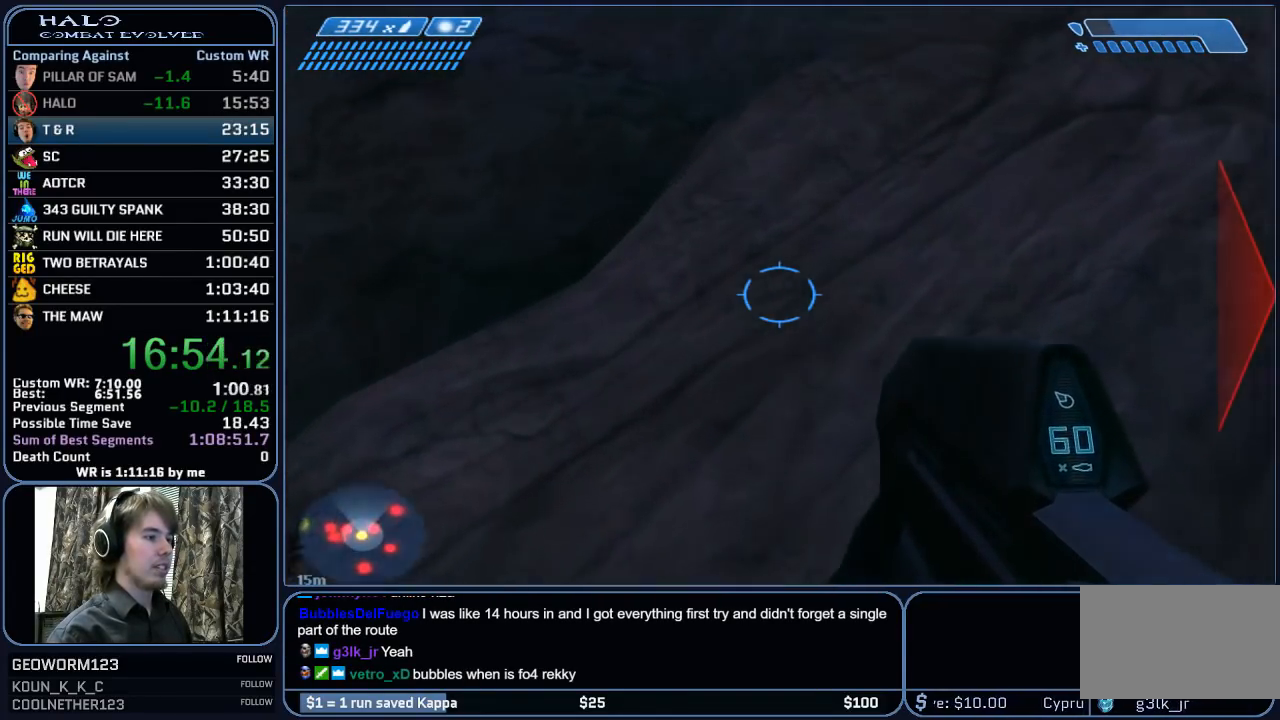
{"keys": ["w"], "mouse": [], "mouse_move": "still", "events": [[33, "space", "up"]]}
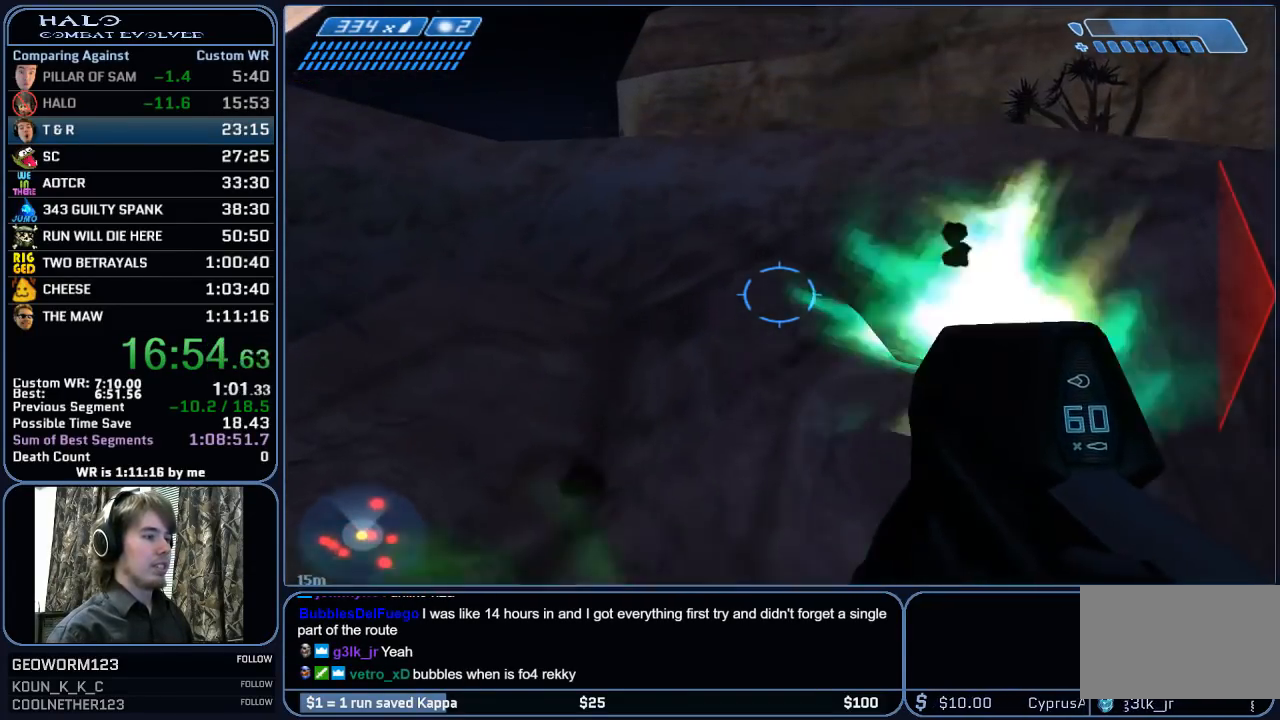
{"keys": ["space", "w"], "mouse": [], "mouse_move": "down", "events": [[417, "space", "down"]]}
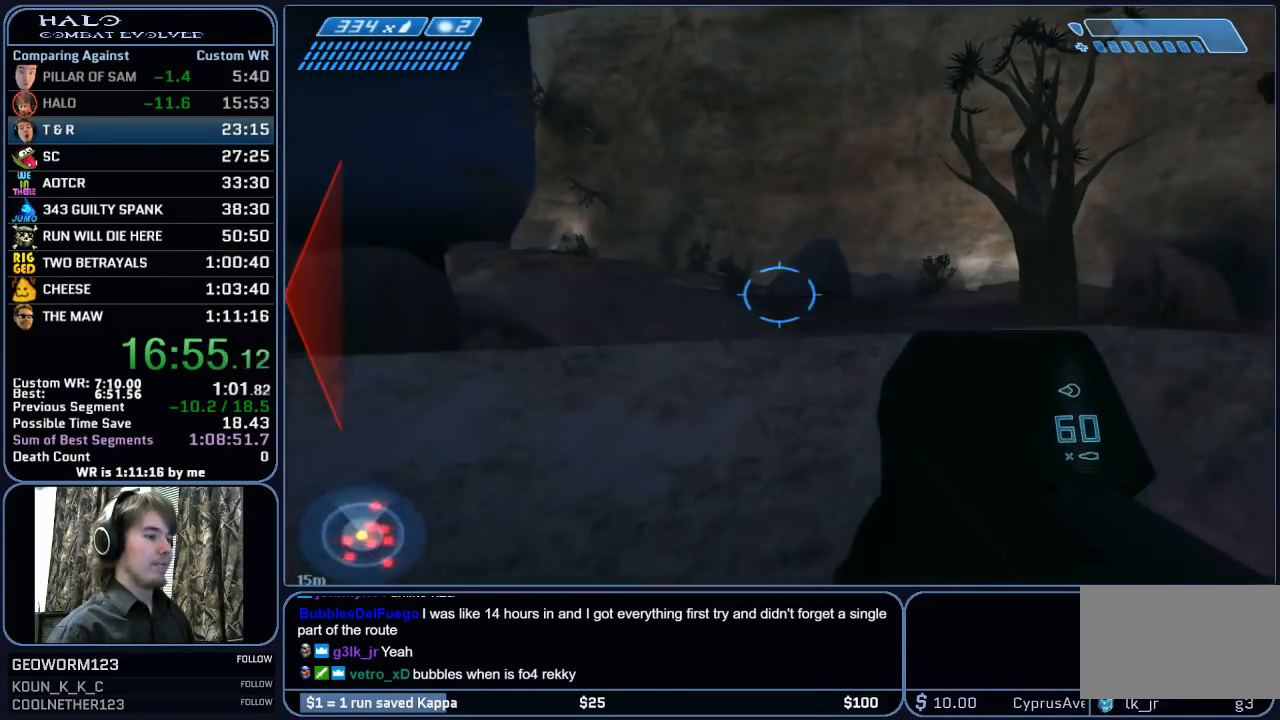
{"keys": ["w"], "mouse": [], "mouse_move": "still", "events": [[250, "space", "up"]]}
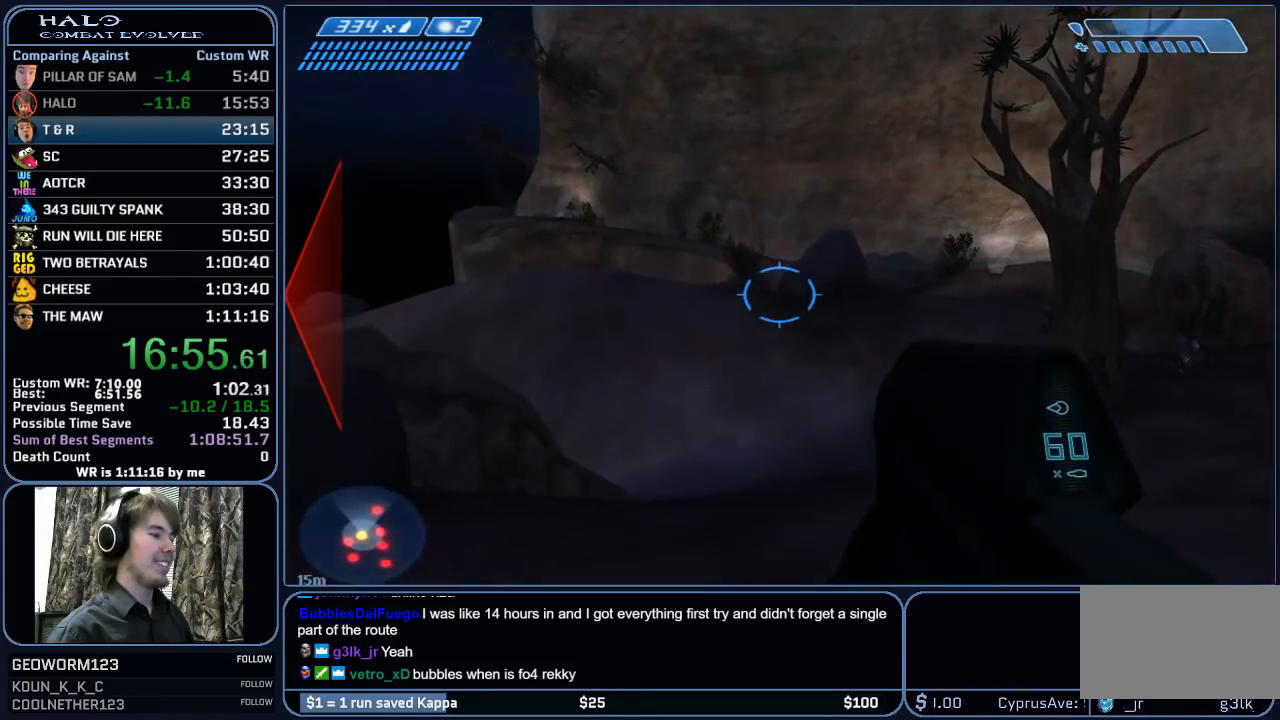
{"keys": ["w"], "mouse": [], "mouse_move": "still", "events": []}
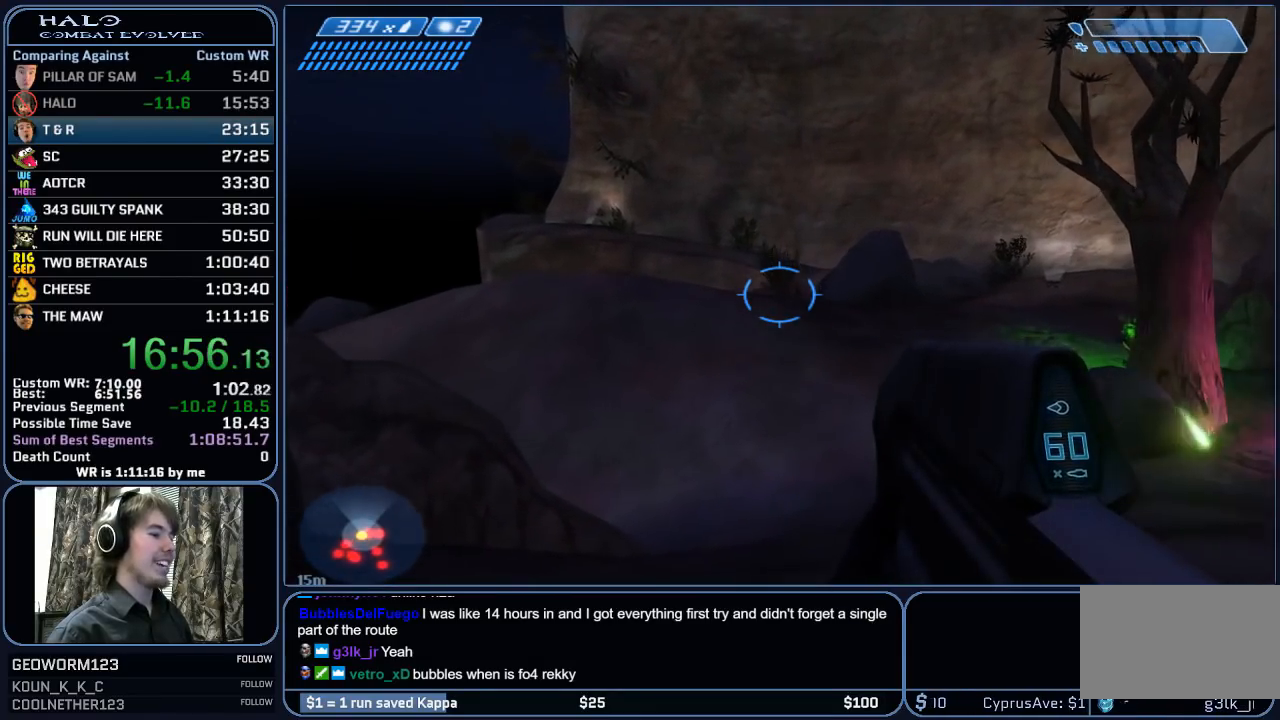
{"keys": ["w"], "mouse": [], "mouse_move": "still", "events": []}
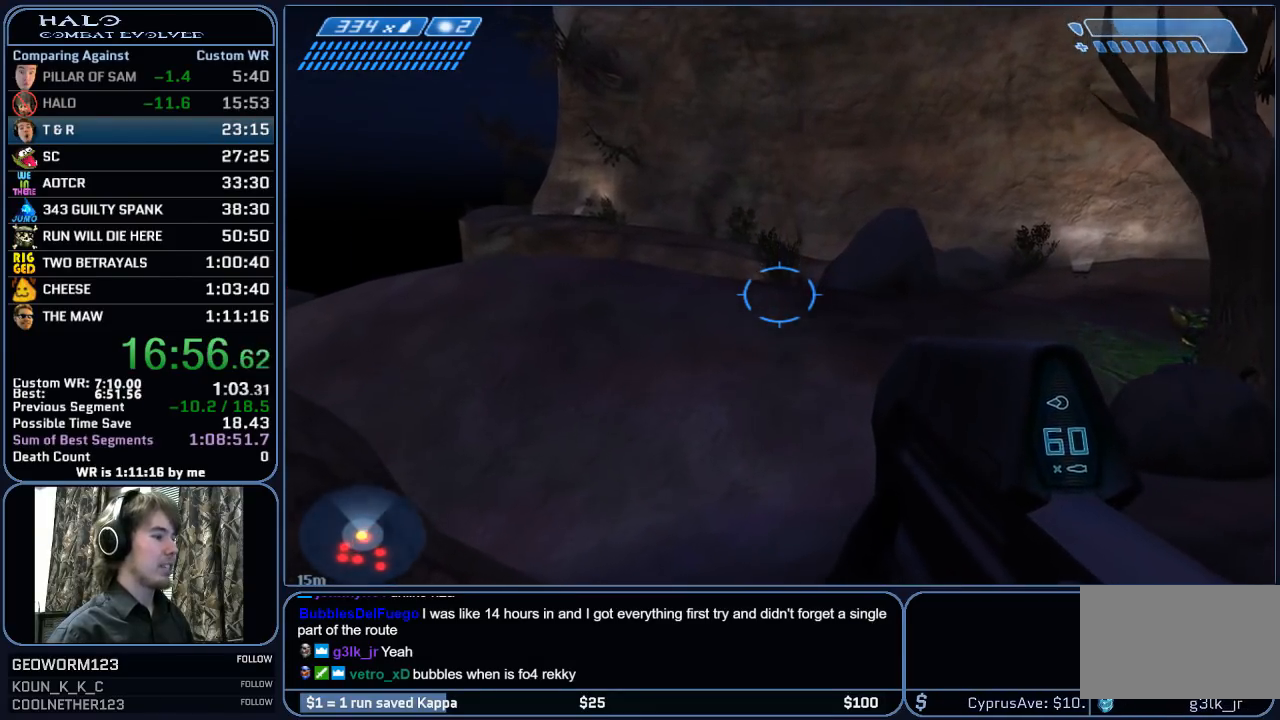
{"keys": ["w"], "mouse": [], "mouse_move": "still", "events": []}
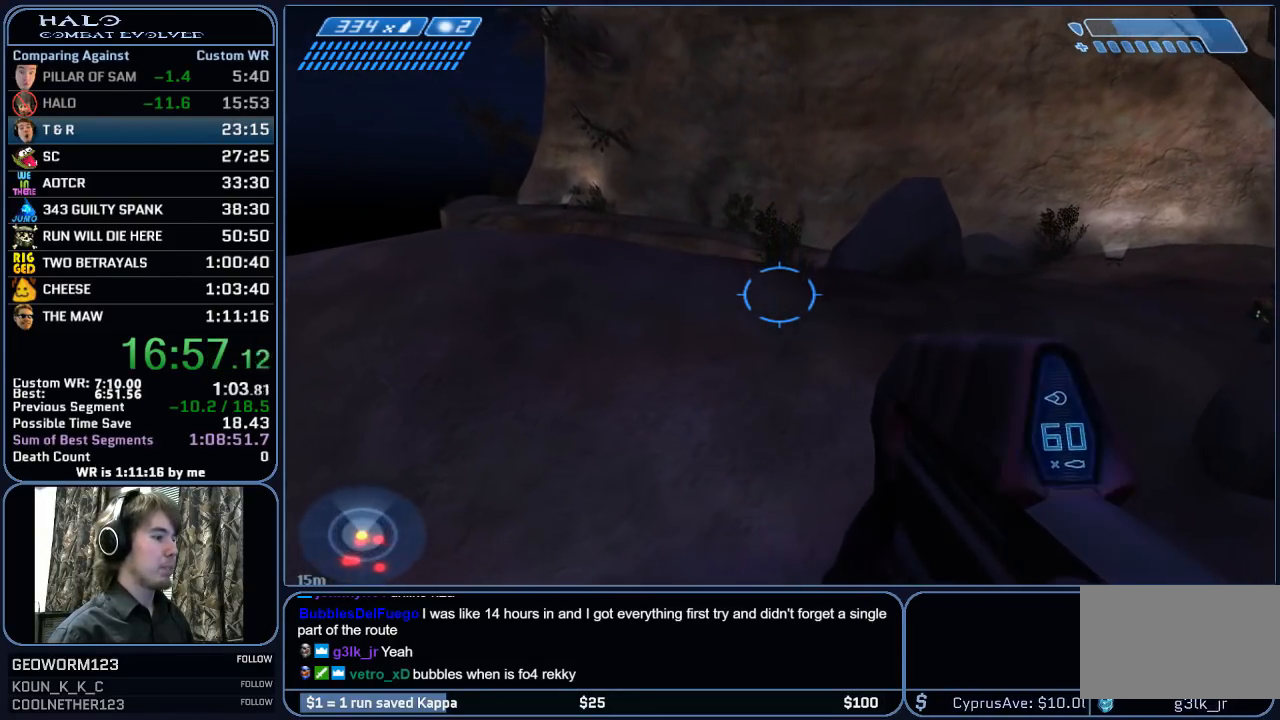
{"keys": ["w"], "mouse": [], "mouse_move": "still", "events": [[317, "q", "down"], [450, "q", "up"]]}
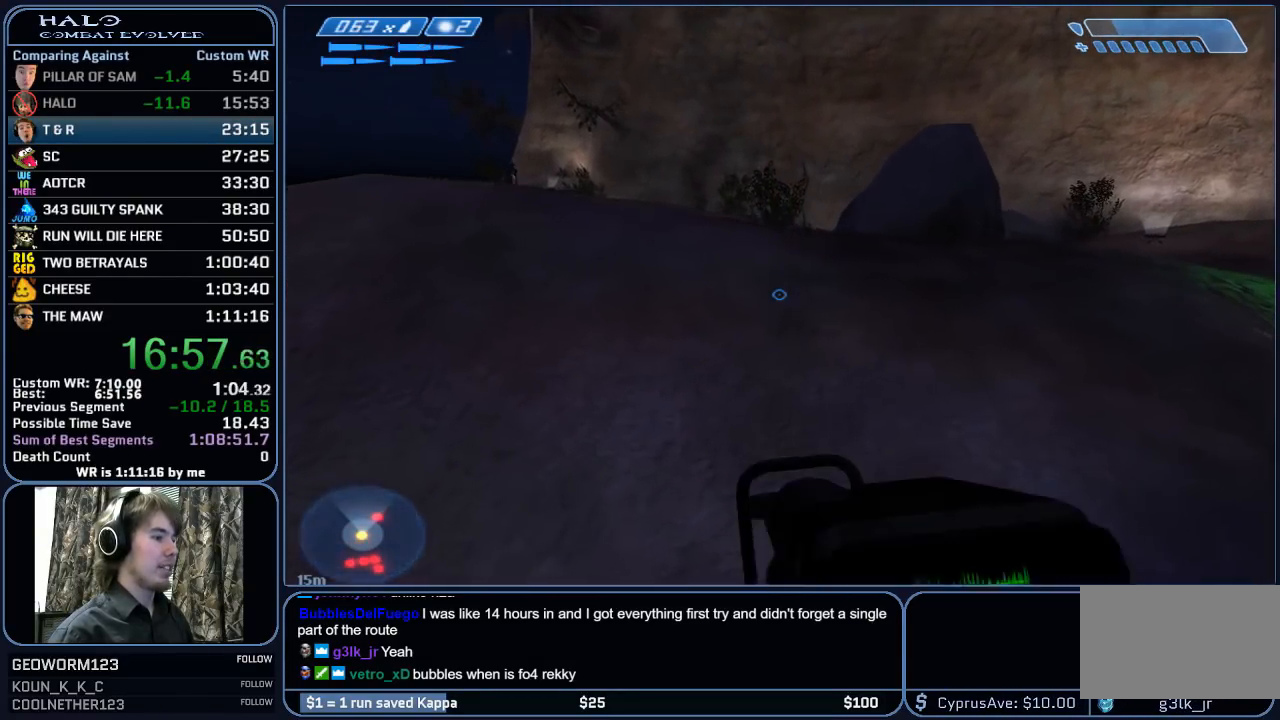
{"keys": ["w"], "mouse": [], "mouse_move": "still", "events": []}
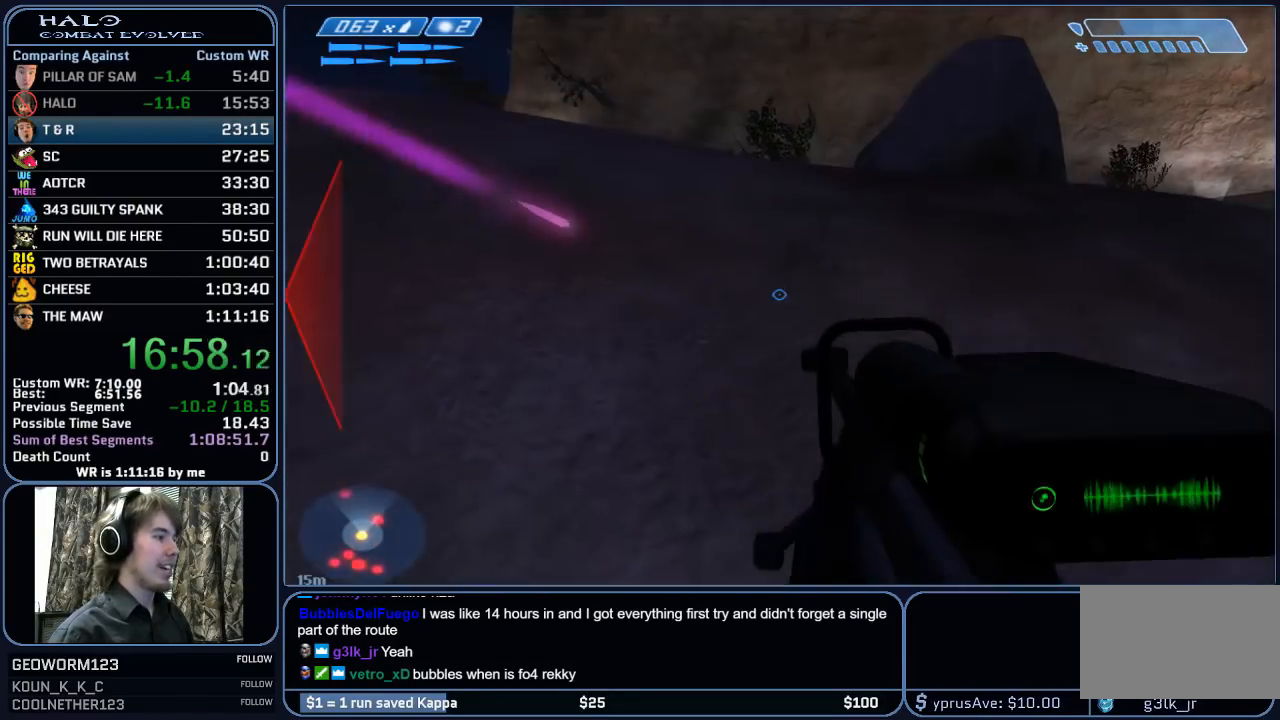
{"keys": ["space", "w"], "mouse": [], "mouse_move": "still", "events": [[383, "space", "down"]]}
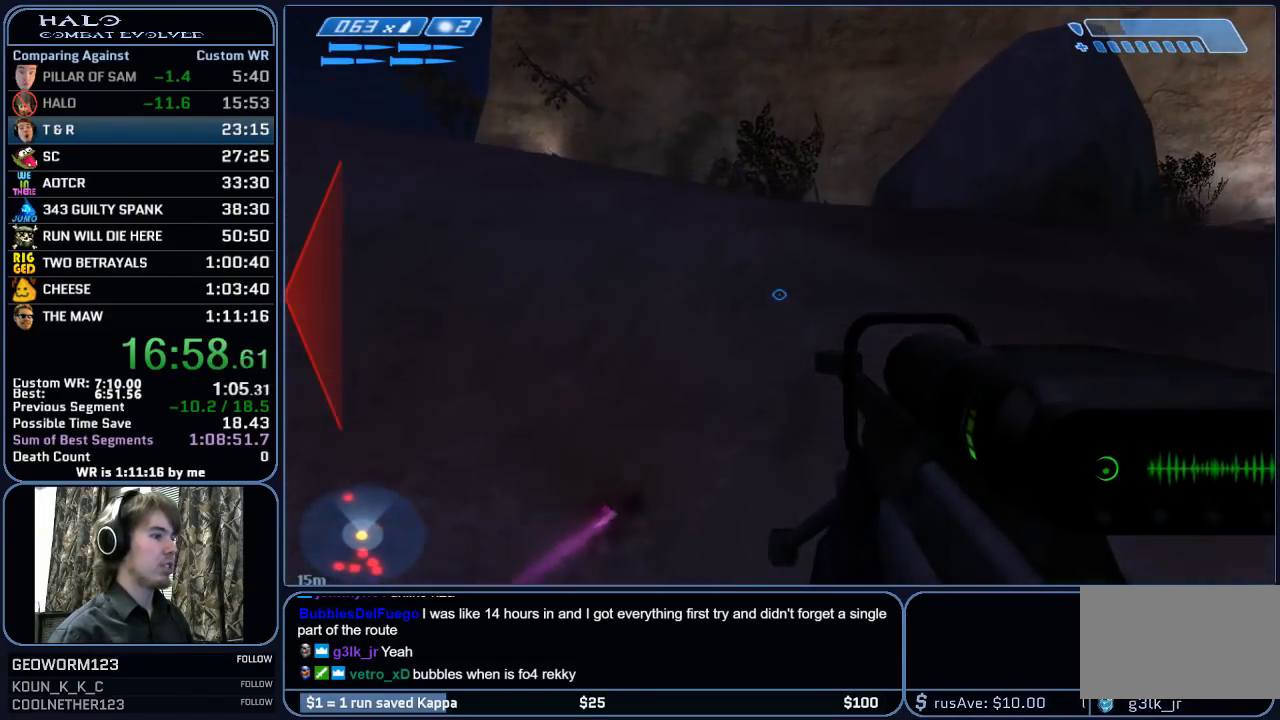
{"keys": ["w"], "mouse": [], "mouse_move": "still", "events": [[117, "space", "up"]]}
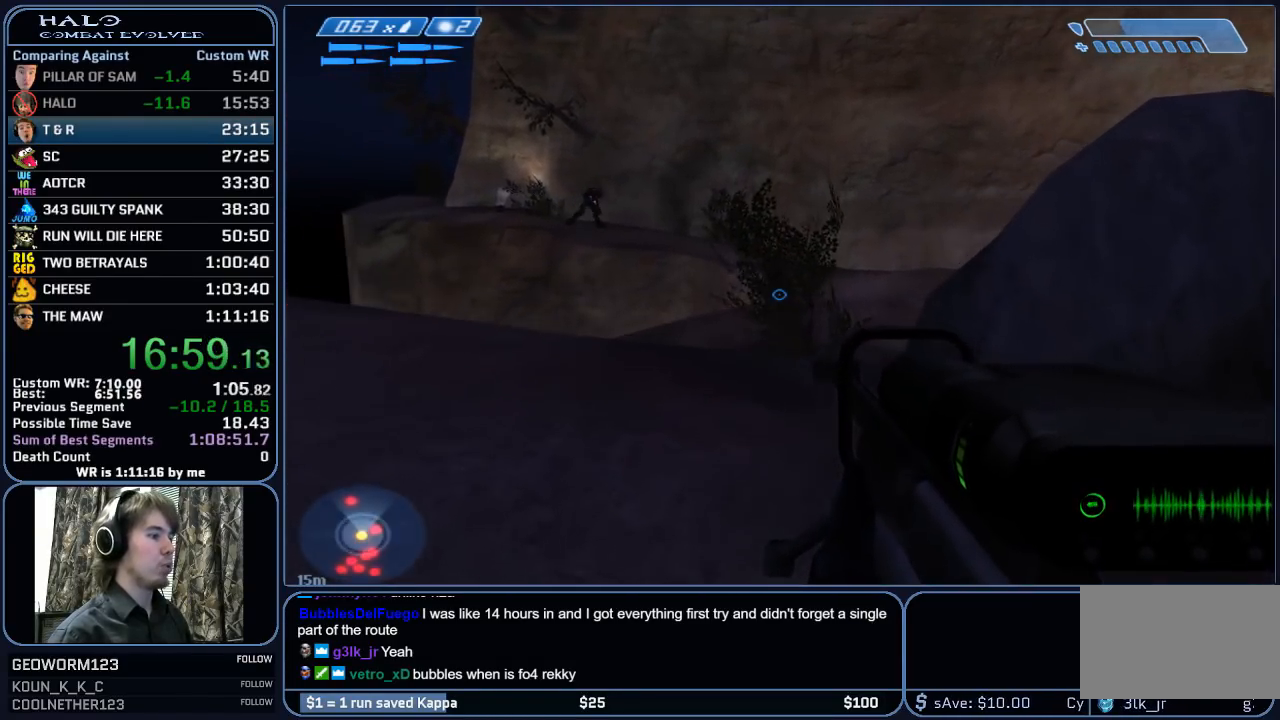
{"keys": ["w"], "mouse": [], "mouse_move": "still", "events": []}
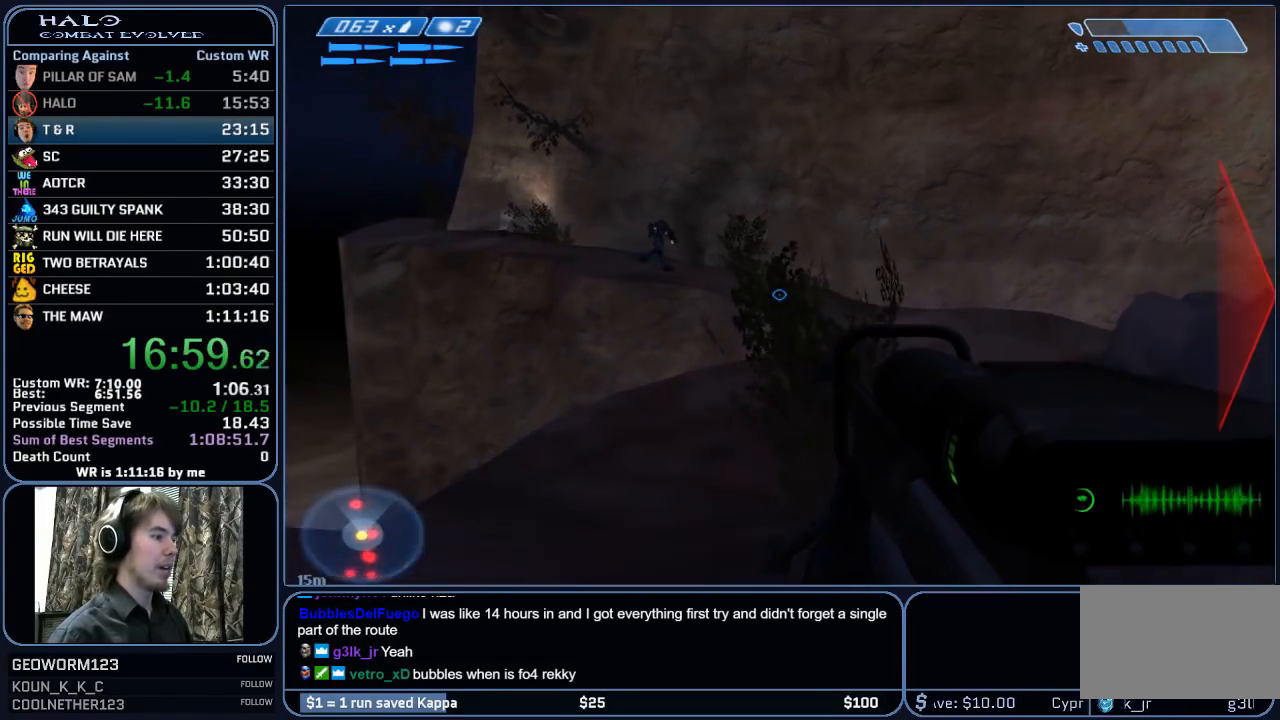
{"keys": ["w"], "mouse": [], "mouse_move": "still", "events": []}
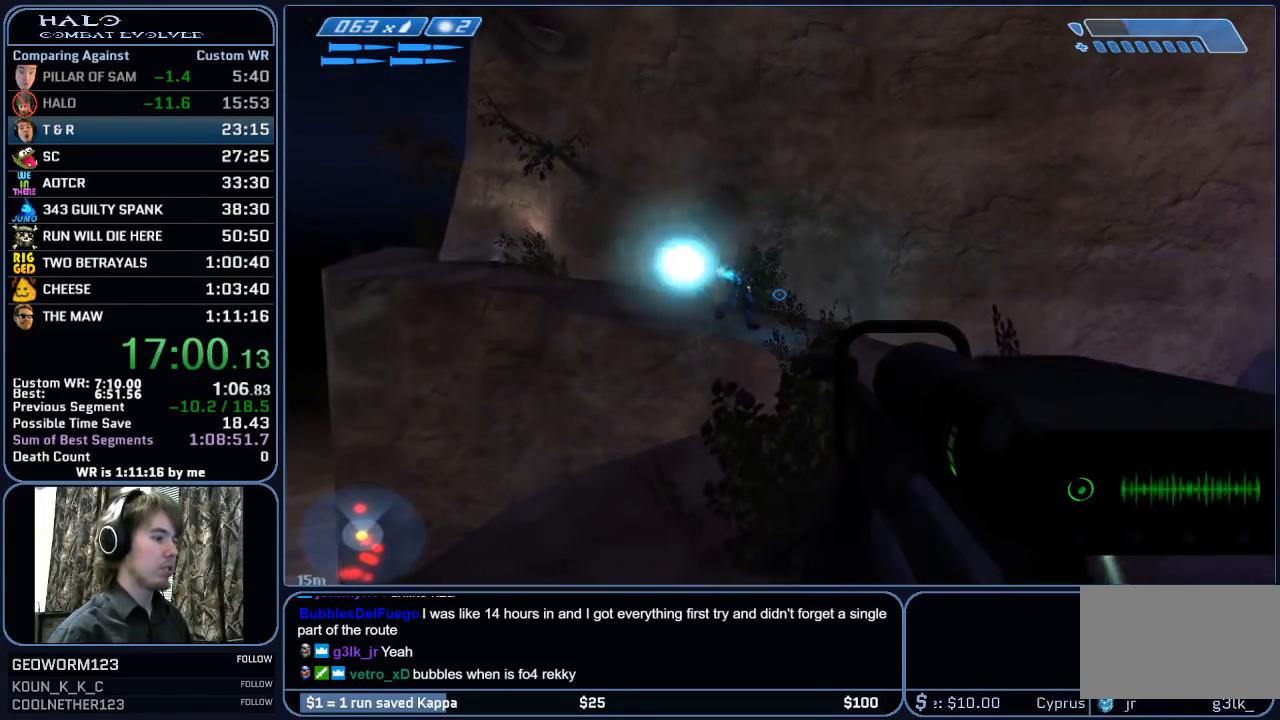
{"keys": ["w"], "mouse": [], "mouse_move": "still", "events": [[217, "mouse_left", "down"], [400, "mouse_left", "up"]]}
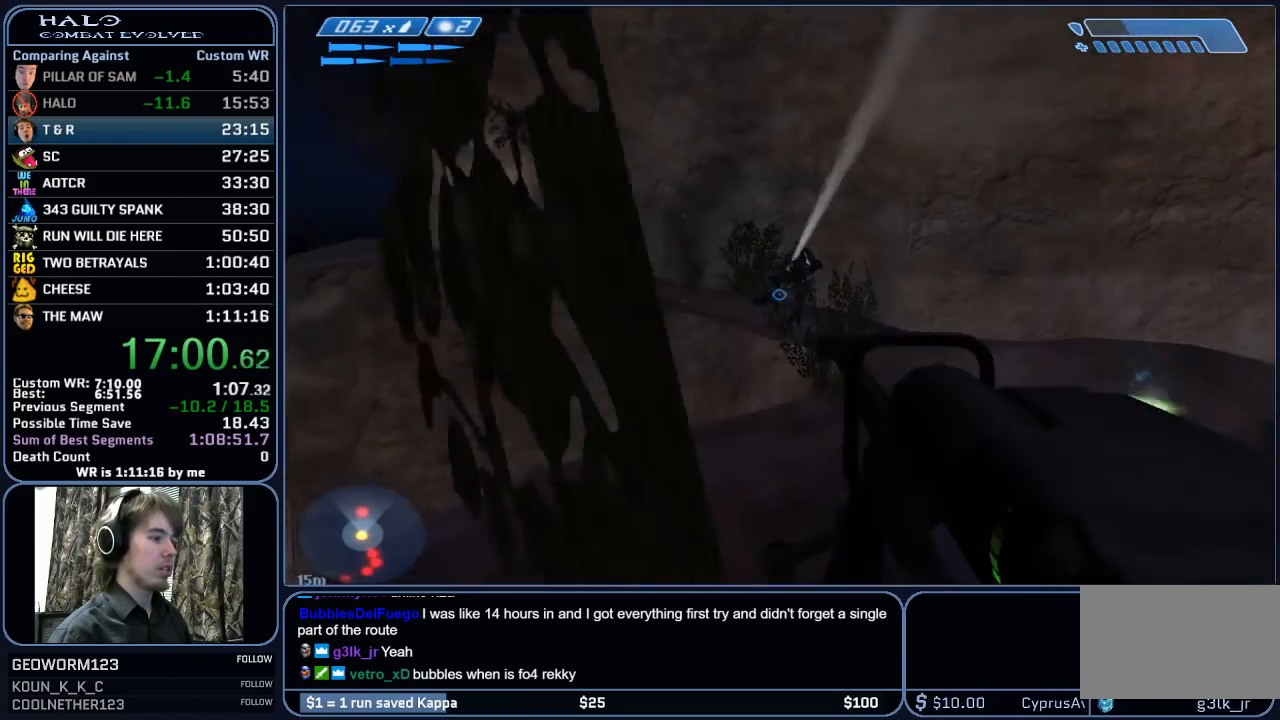
{"keys": ["r", "w"], "mouse": [], "mouse_move": "still", "events": [[317, "r", "down"], [367, "r", "up"], [467, "r", "down"]]}
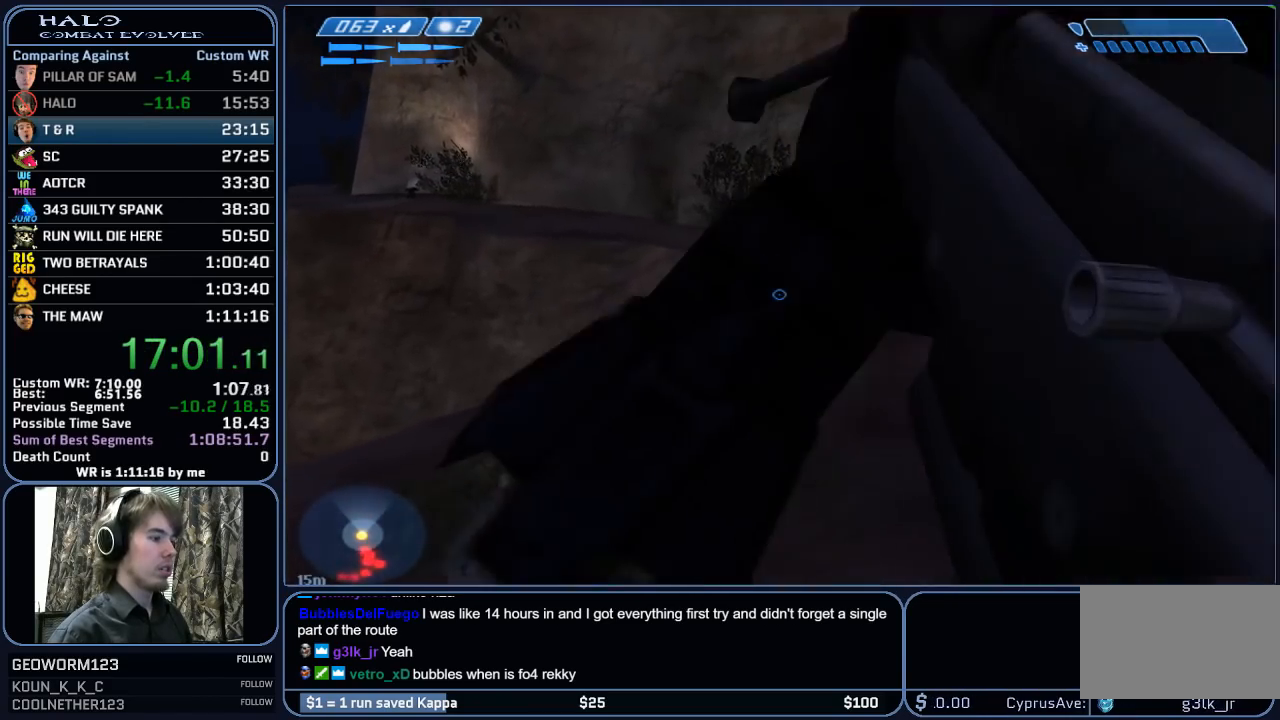
{"keys": ["w"], "mouse": [], "mouse_move": "still", "events": [[50, "q", "down"], [50, "r", "up"], [200, "q", "up"]]}
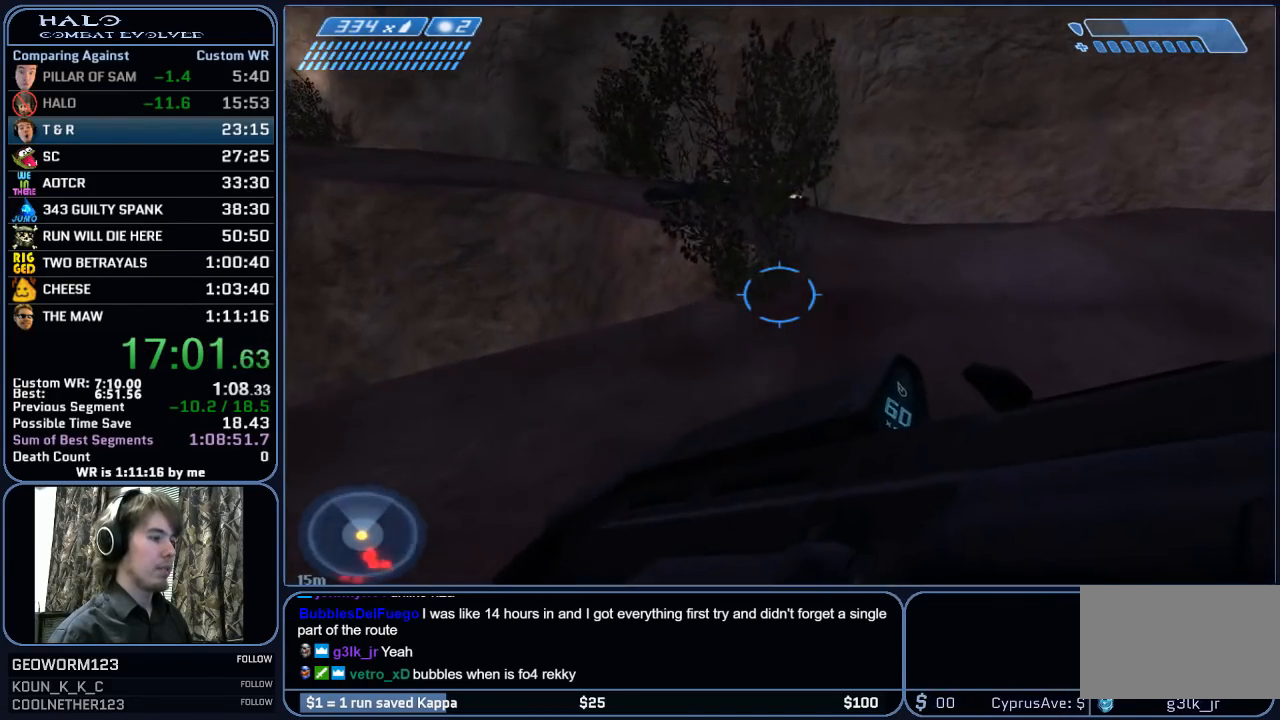
{"keys": ["w"], "mouse": [], "mouse_move": "still", "events": []}
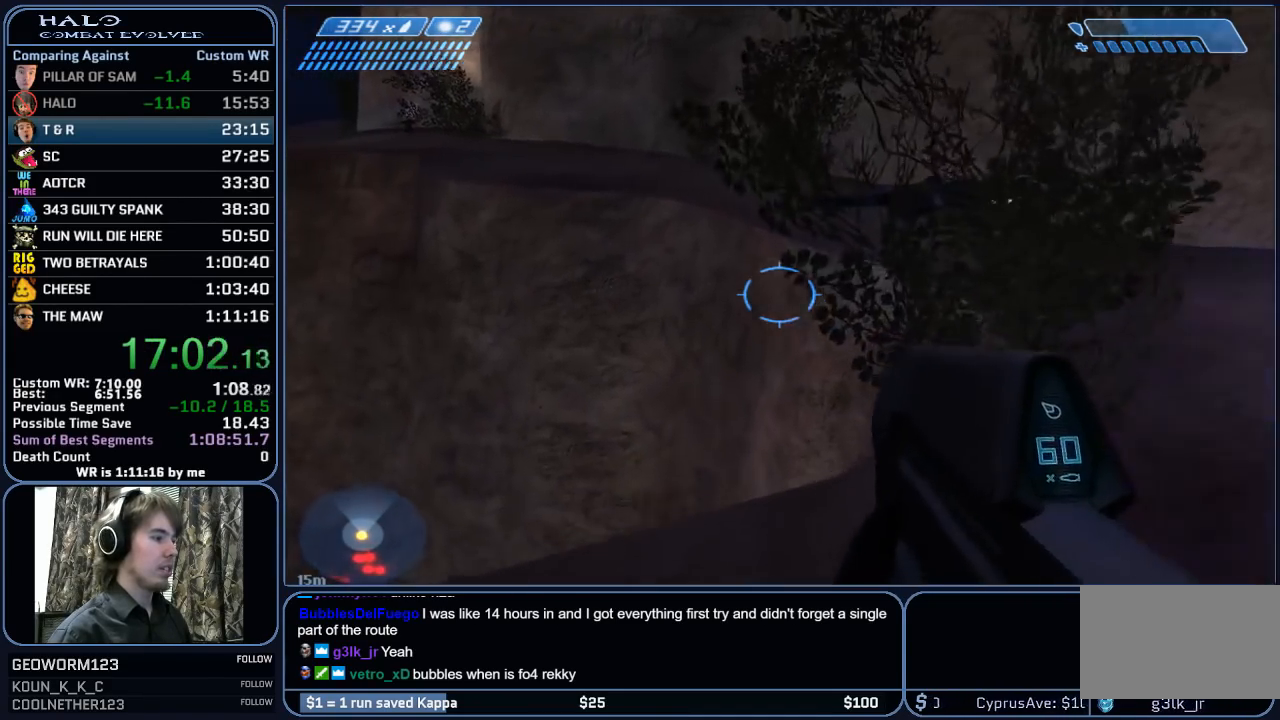
{"keys": ["space", "w"], "mouse": [], "mouse_move": "still", "events": [[317, "space", "down"]]}
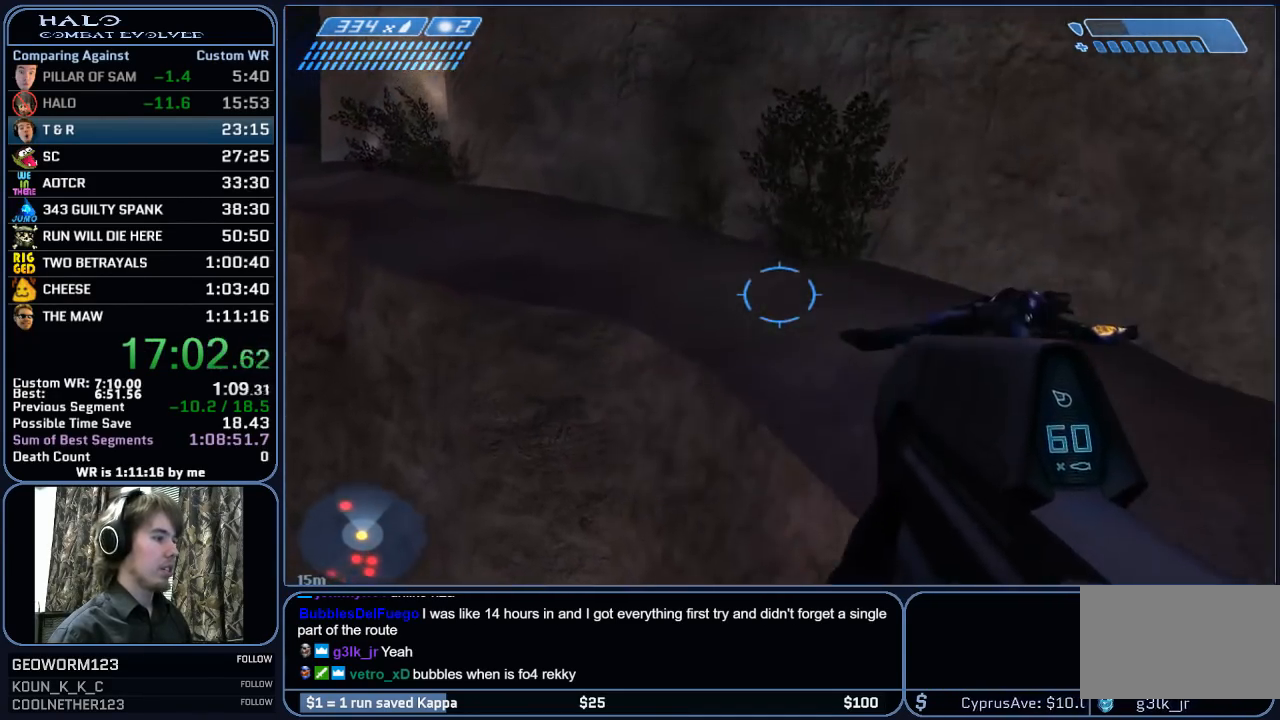
{"keys": ["w"], "mouse": [], "mouse_move": "still", "events": [[17, "space", "up"]]}
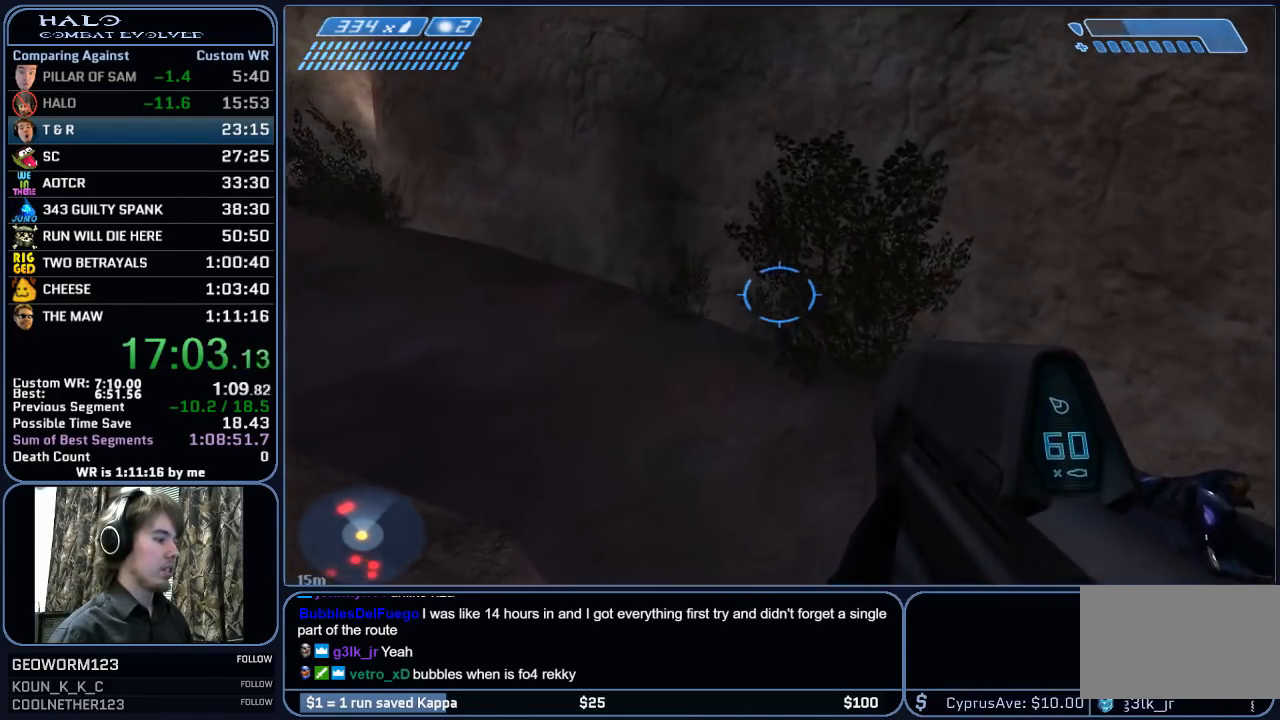
{"keys": ["w"], "mouse": [], "mouse_move": "left", "events": []}
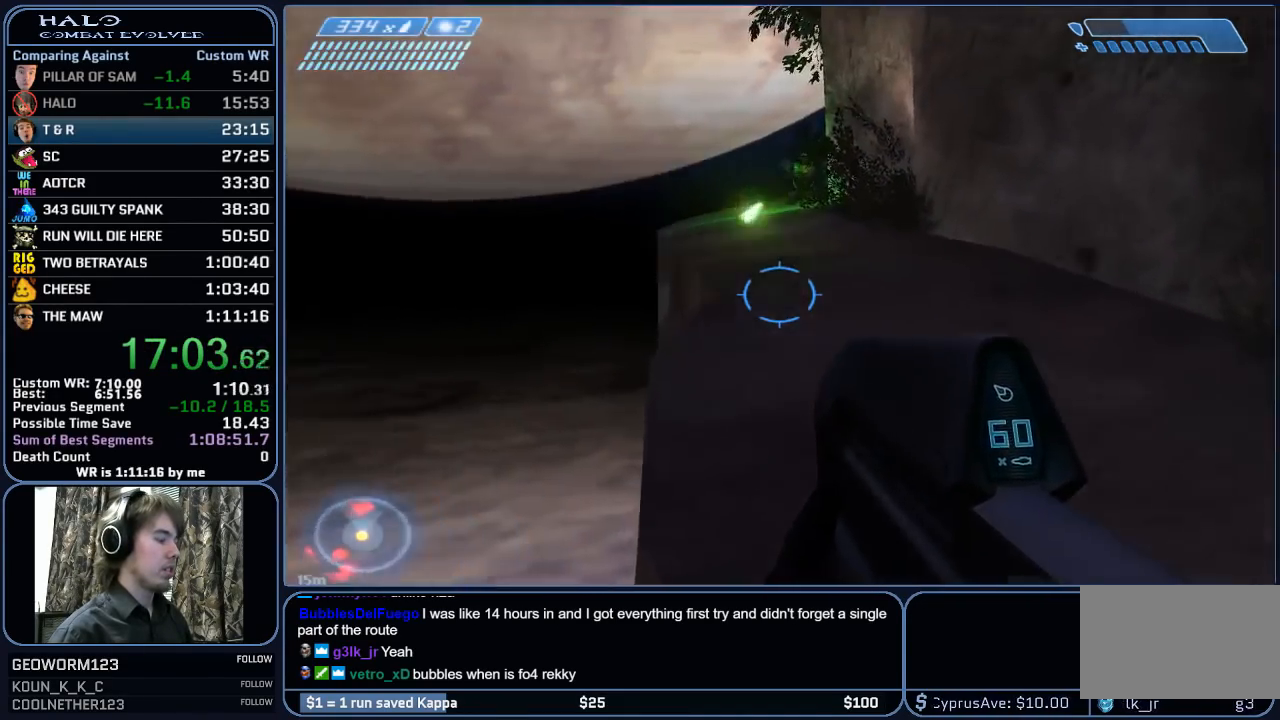
{"keys": ["w"], "mouse": [], "mouse_move": "still", "events": [[50, "space", "down"], [283, "space", "up"]]}
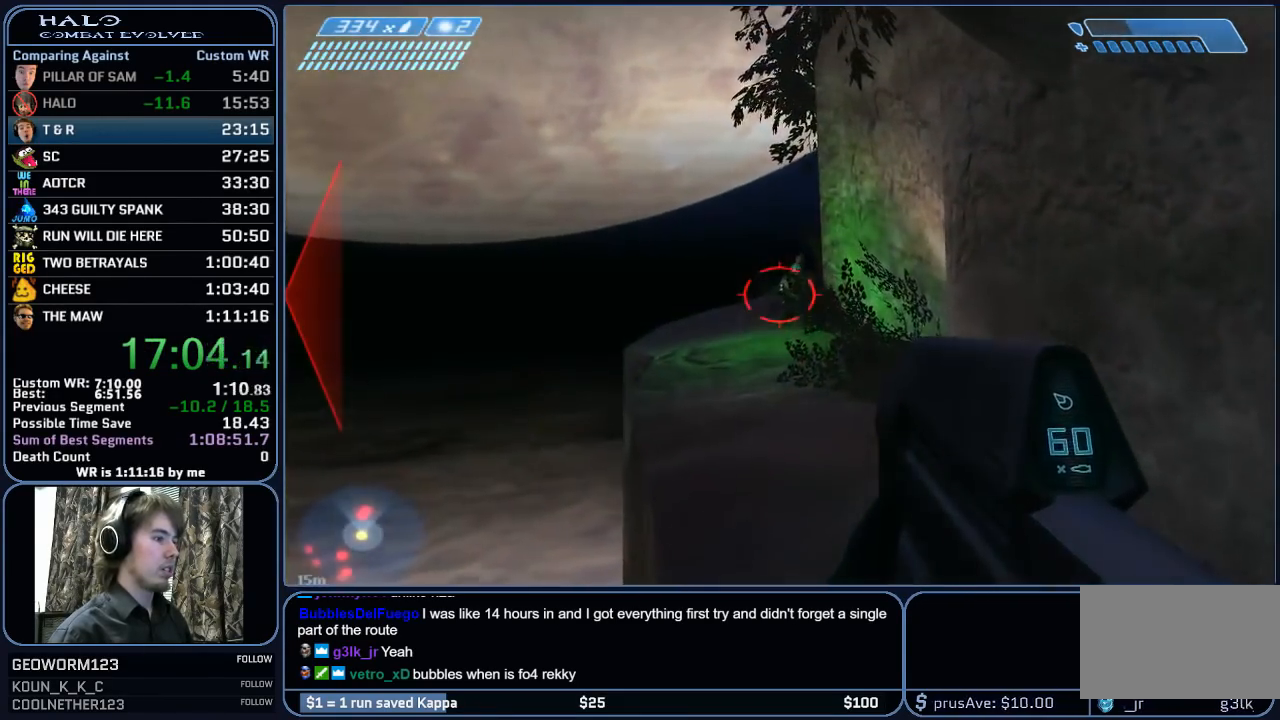
{"keys": ["w"], "mouse": [], "mouse_move": "still", "events": [[150, "mouse_left", "down"], [383, "mouse_left", "up"]]}